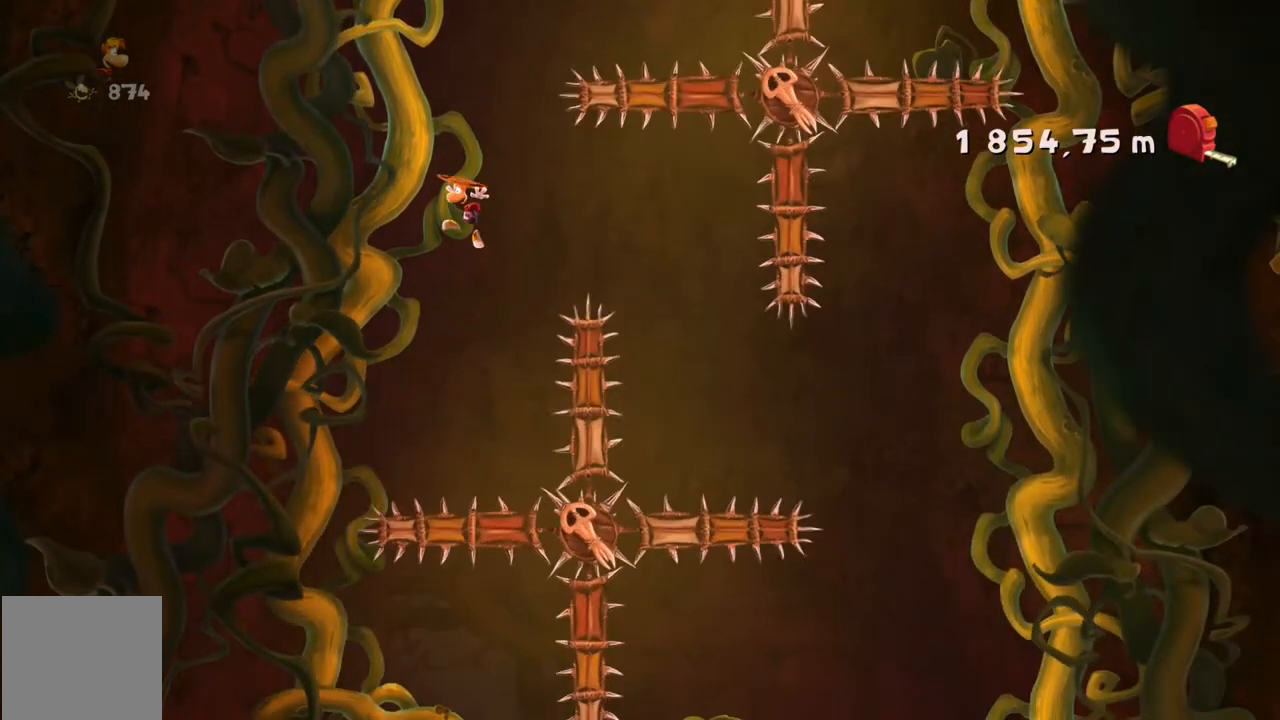
Gameplay with a controller (Xbox layout); each line is a JSON object with the inputs held at the frame after it. "events" lists button and stick changes between this image and that frame as [ms after this image, input, new state], when the widget could be followed in between. Not read: L3 R2 R3 SELECT right_stick.
{"buttons": [], "left_stick": "left", "events": [[33, "left_stick", "center"], [133, "left_stick", "up-left"], [267, "left_stick", "left"]]}
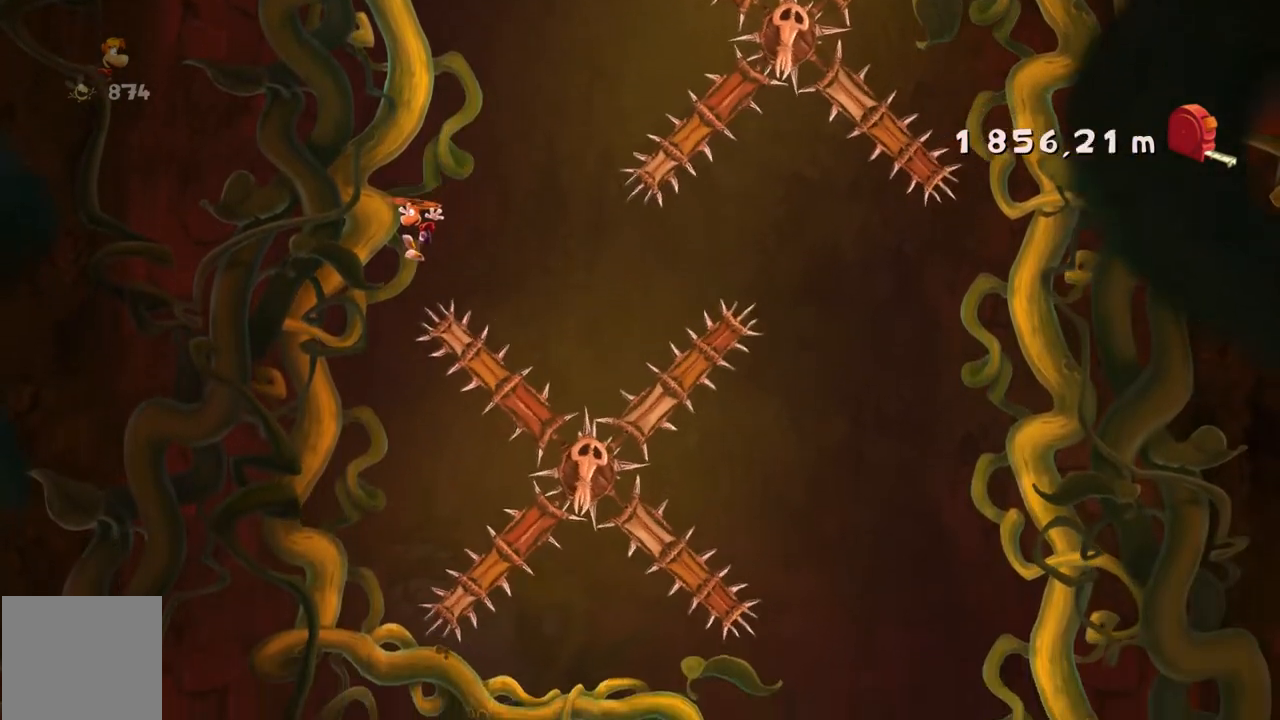
{"buttons": [], "left_stick": "left", "events": []}
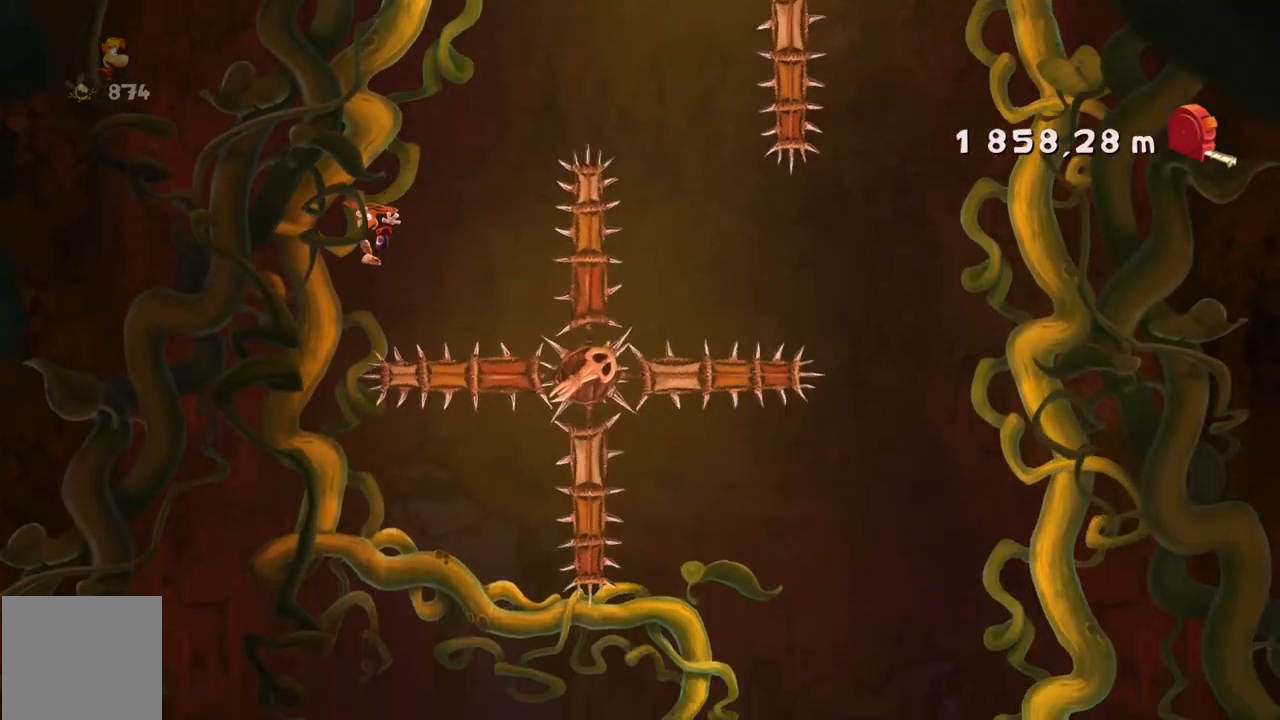
{"buttons": [], "left_stick": "left"}
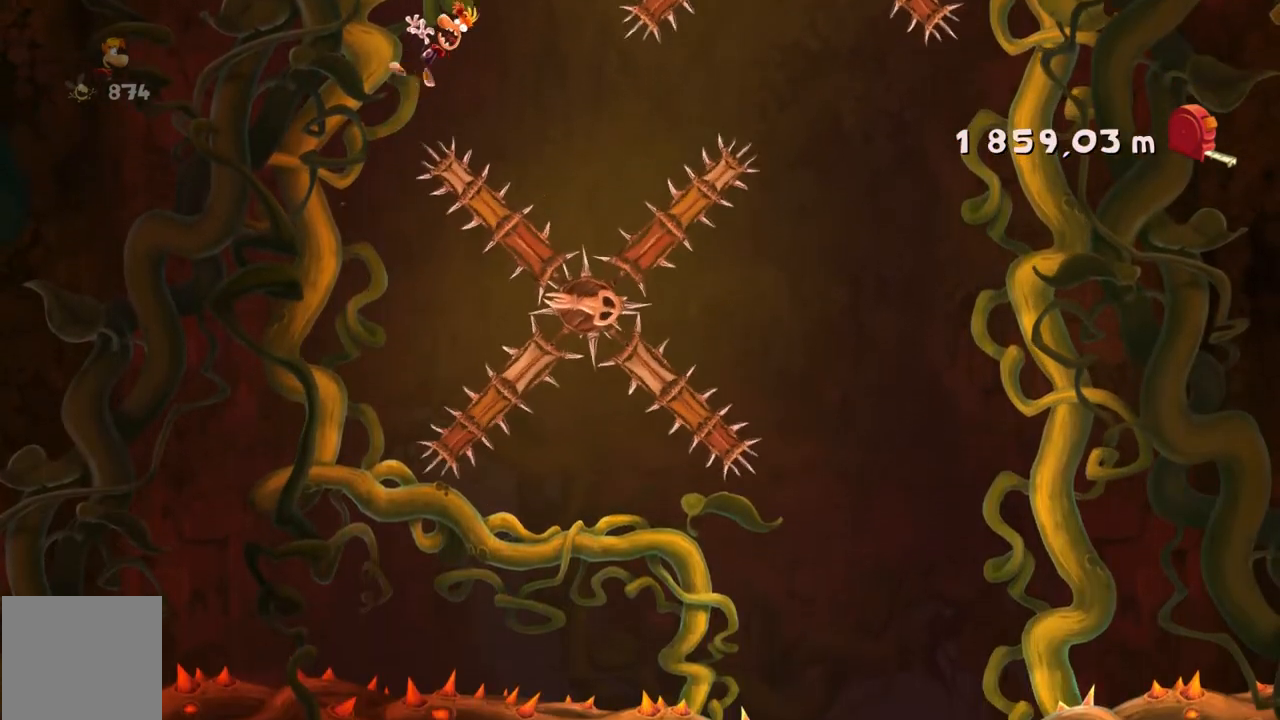
{"buttons": [], "left_stick": "center", "events": [[234, "left_stick", "center"]]}
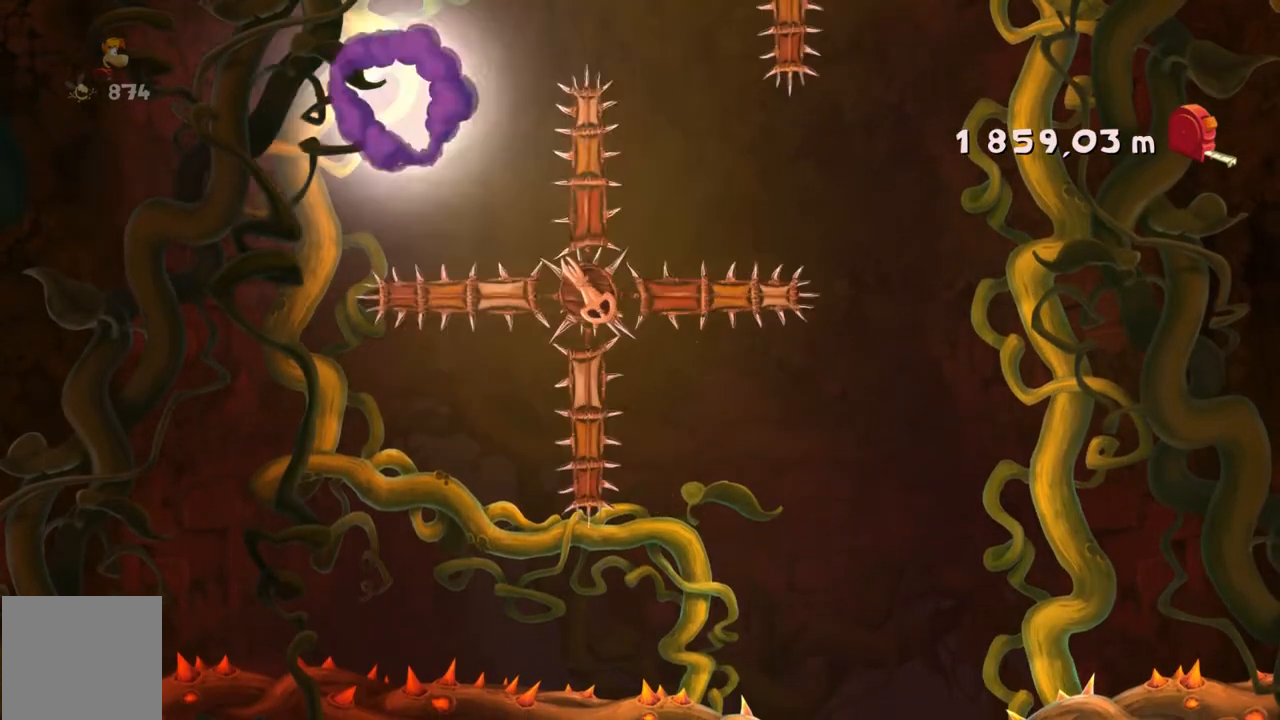
{"buttons": [], "left_stick": "center", "events": []}
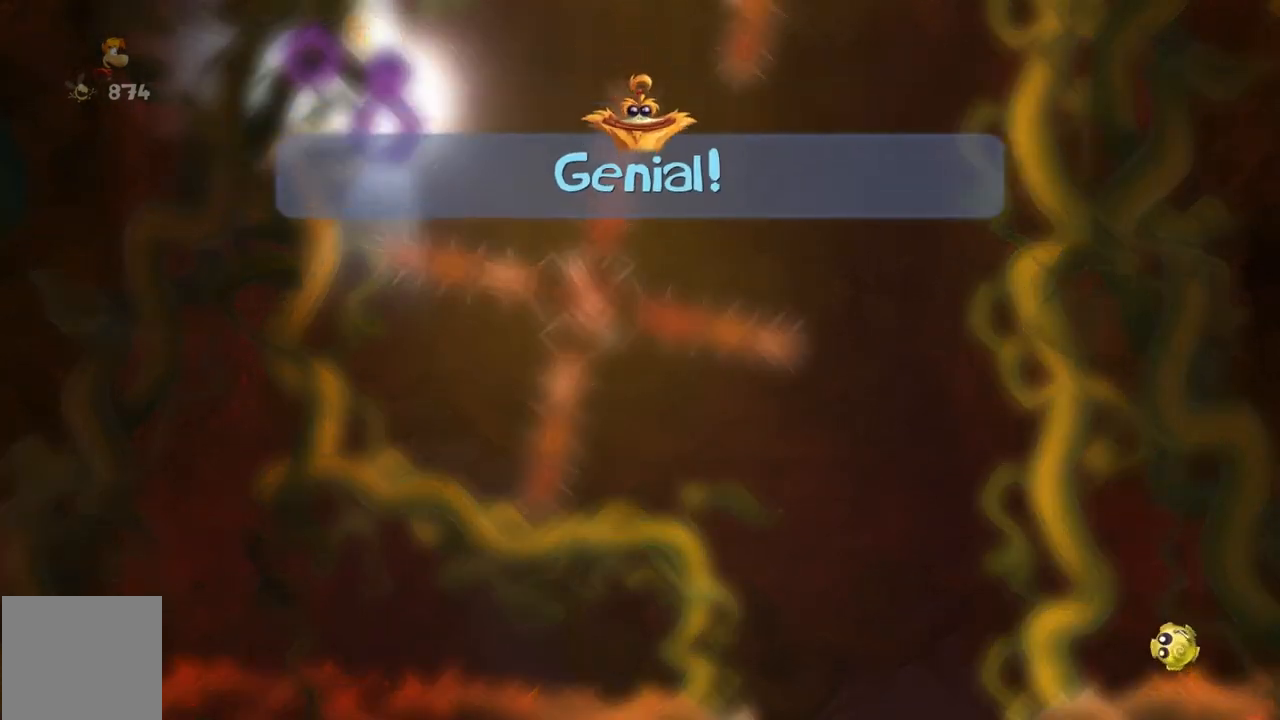
{"buttons": [], "left_stick": "center", "events": []}